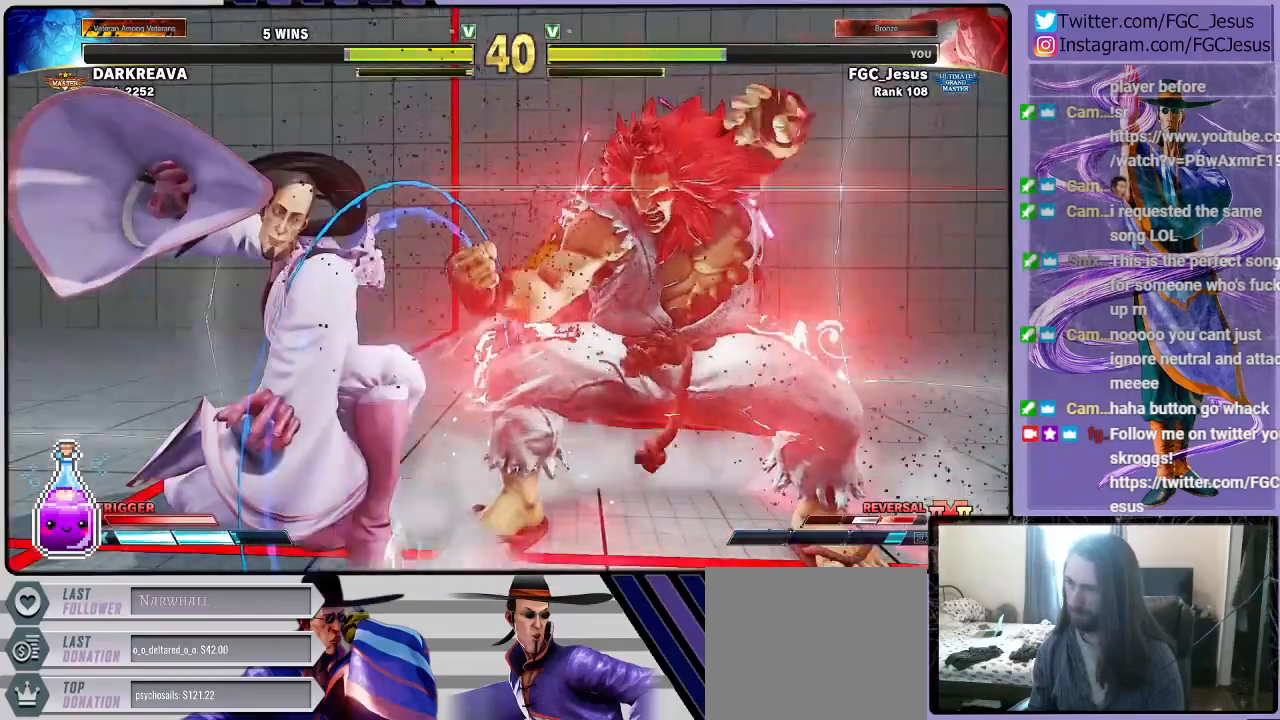
Gameplay with a controller (PlayStation layout); each line is a JSON object with the inputs held at the frame after it. "events" lists button and stick changes between this image and that frame as [ms after this image, input, new state], when the widget could be followed in between.
{"buttons": ["DPAD_DOWN", "DPAD_LEFT"], "left_stick": "center", "right_stick": "center", "events": []}
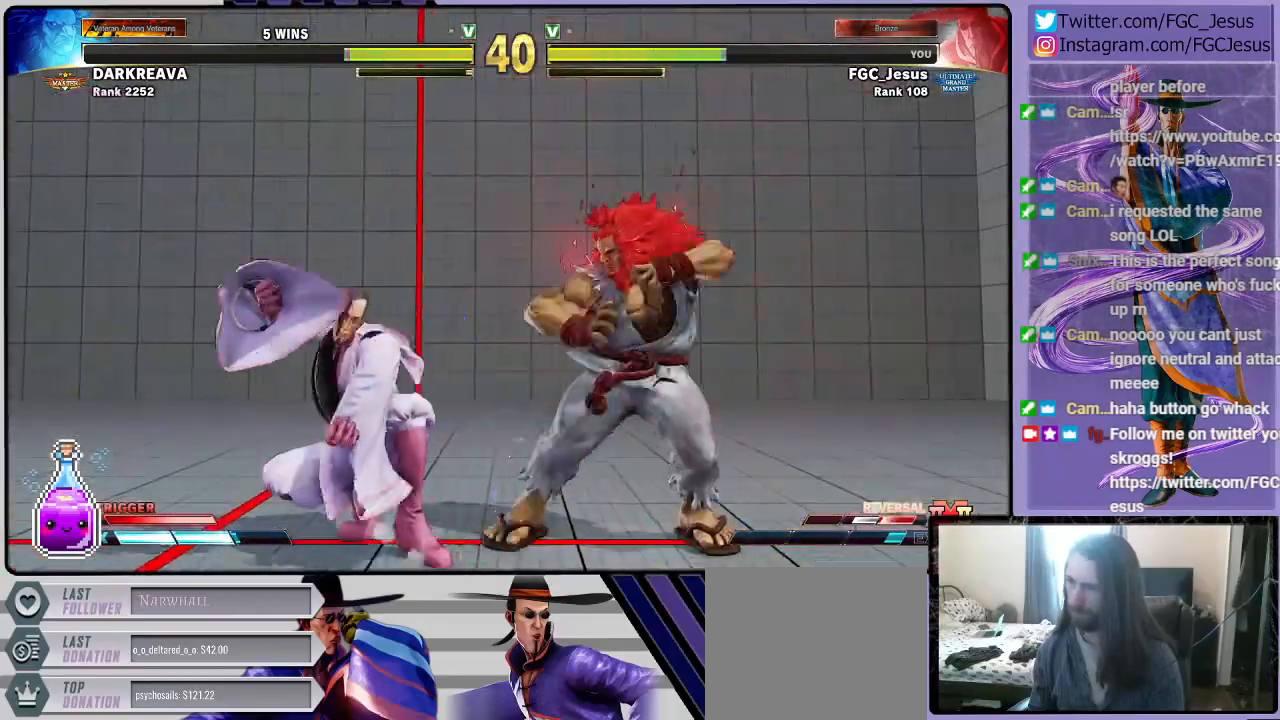
{"buttons": ["DPAD_DOWN", "DPAD_LEFT"], "left_stick": "center", "right_stick": "center", "events": []}
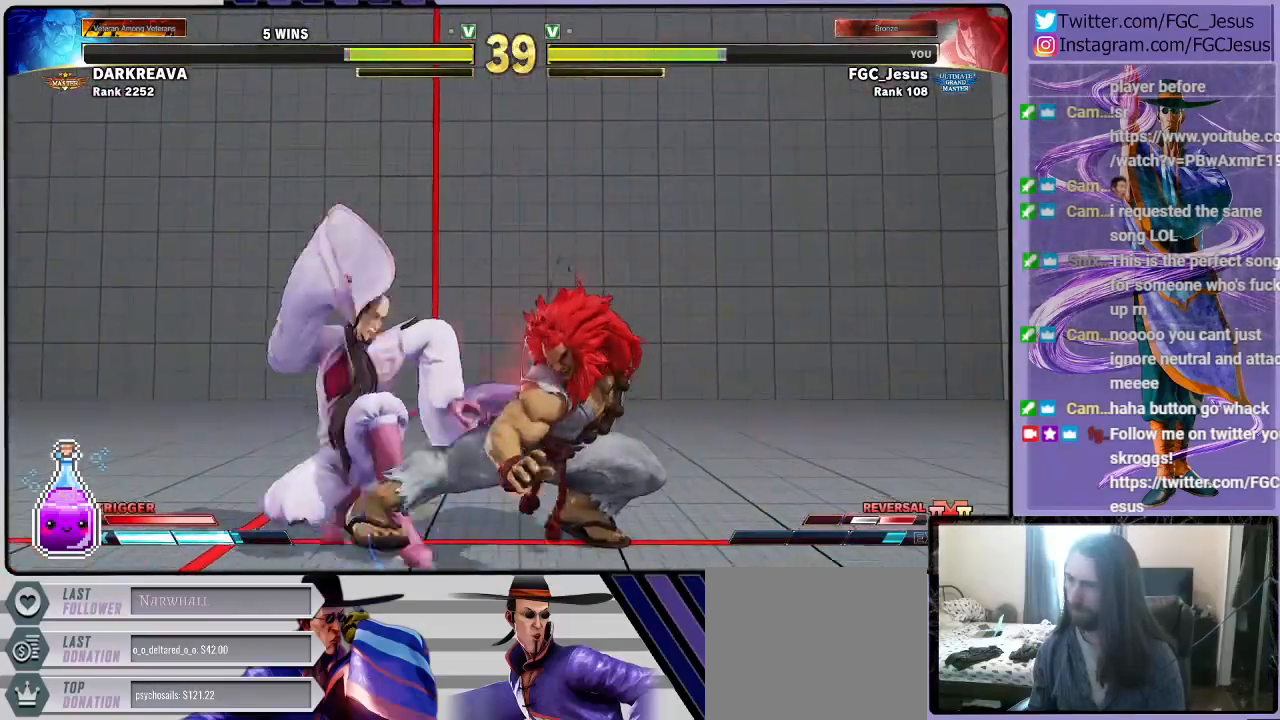
{"buttons": ["DPAD_DOWN", "DPAD_LEFT"], "left_stick": "center", "right_stick": "center", "events": []}
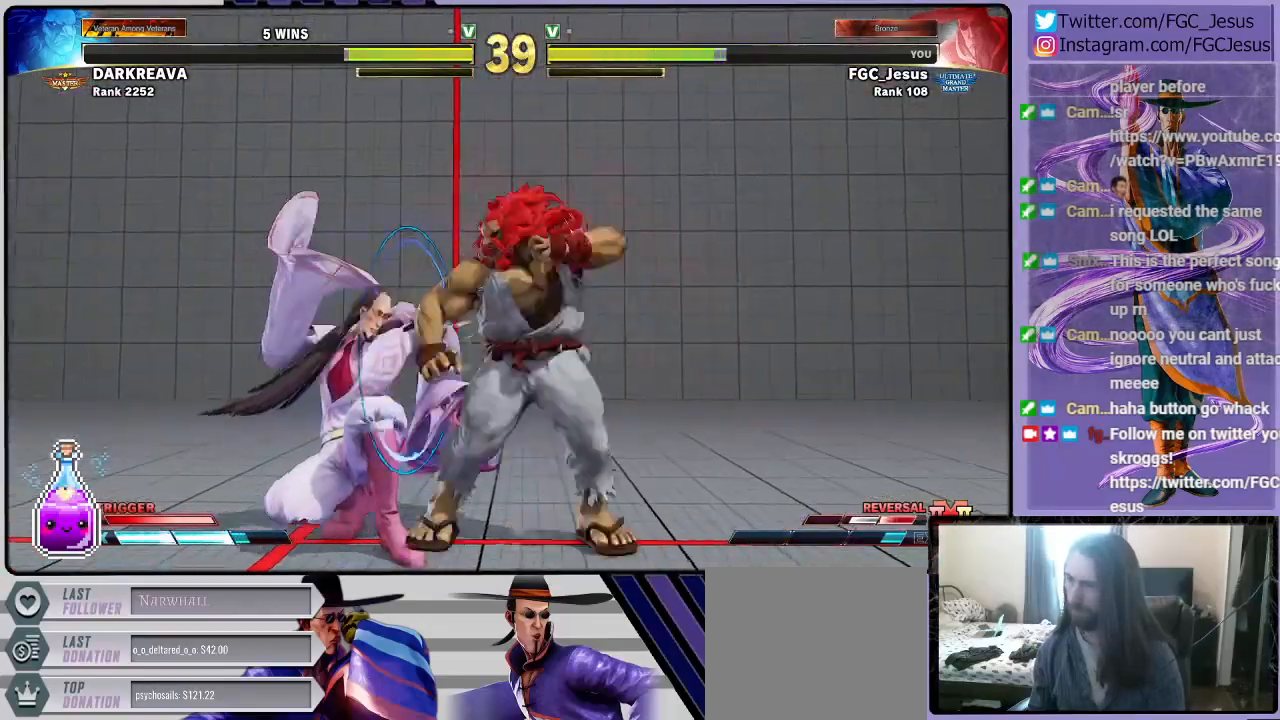
{"buttons": ["DPAD_LEFT"], "left_stick": "center", "right_stick": "center", "events": [[467, "DPAD_DOWN", "up"]]}
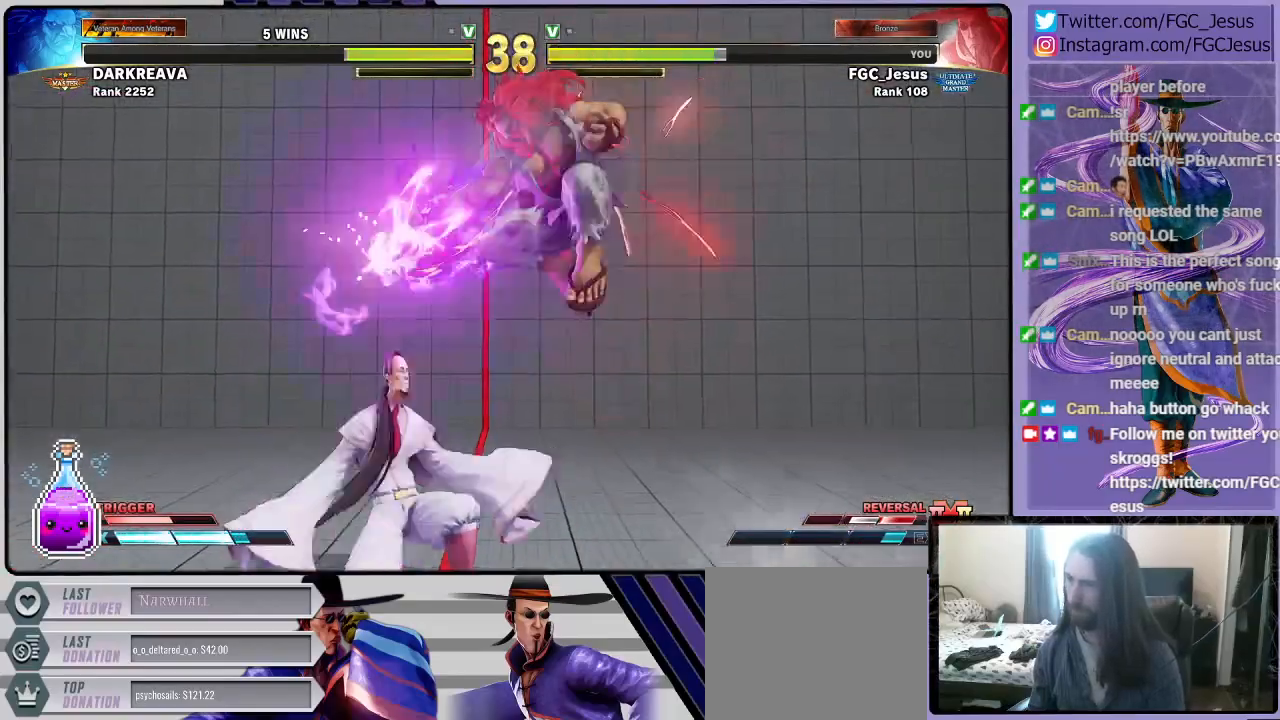
{"buttons": ["DPAD_DOWN", "DPAD_RIGHT"], "left_stick": "center", "right_stick": "center", "events": [[301, "DPAD_UP", "down"], [334, "DPAD_DOWN", "down"], [334, "DPAD_LEFT", "up"], [334, "DPAD_RIGHT", "down"], [334, "DPAD_UP", "up"], [367, "L1", "down"], [467, "L1", "up"]]}
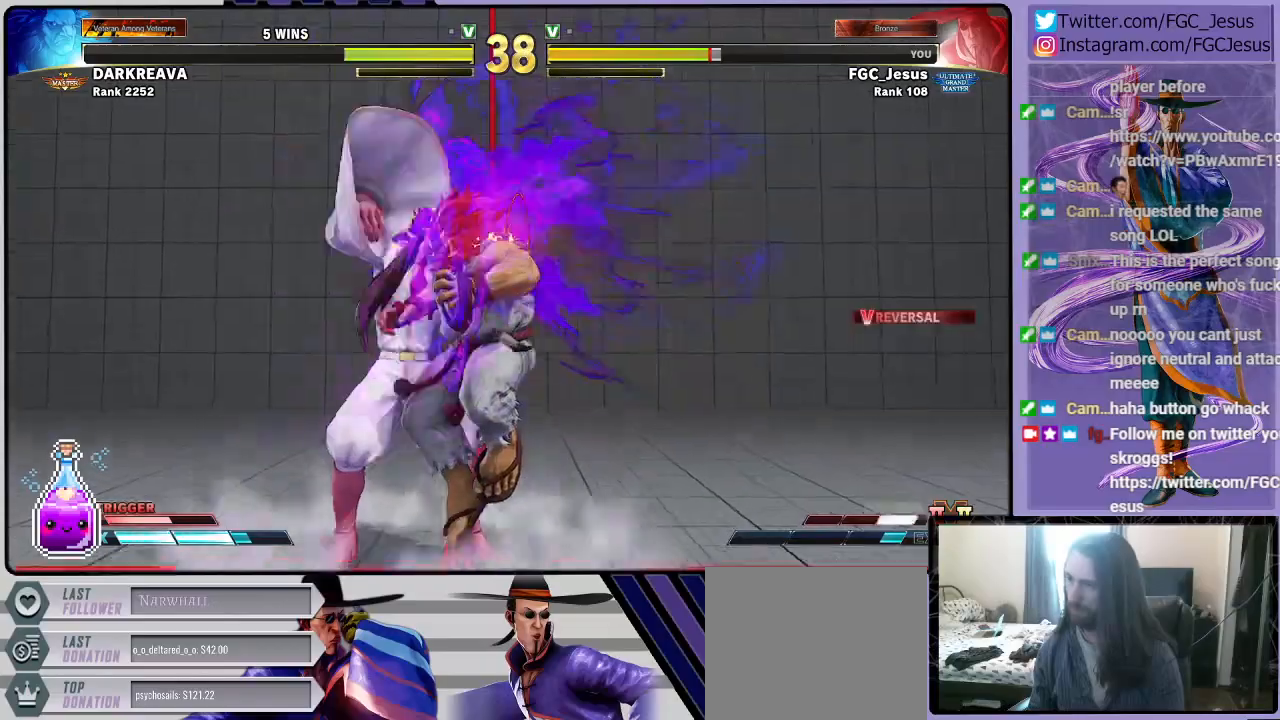
{"buttons": ["DPAD_RIGHT"], "left_stick": "center", "right_stick": "center", "events": [[133, "DPAD_DOWN", "up"], [167, "DPAD_RIGHT", "up"], [367, "DPAD_RIGHT", "down"], [434, "DPAD_RIGHT", "up"], [500, "DPAD_RIGHT", "down"]]}
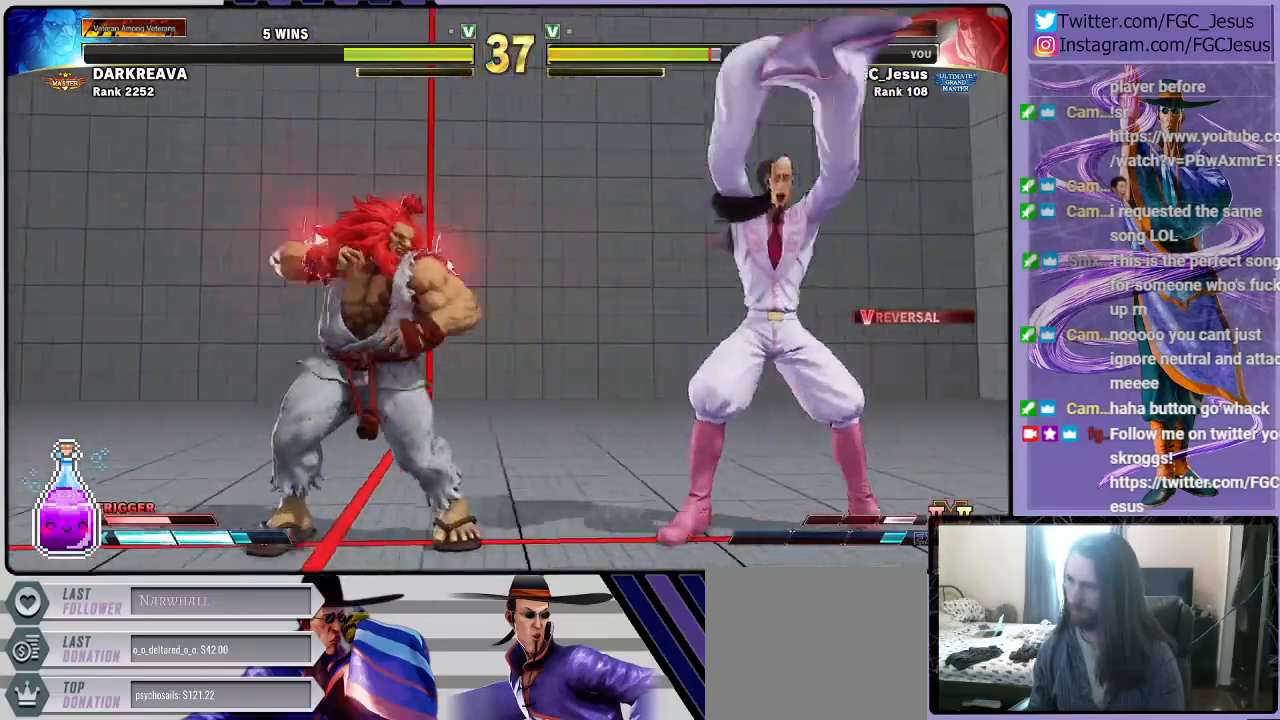
{"buttons": ["DPAD_UP", "DPAD_RIGHT"], "left_stick": "center", "right_stick": "center", "events": [[67, "DPAD_RIGHT", "up"], [100, "DPAD_RIGHT", "down"], [334, "DPAD_UP", "down"]]}
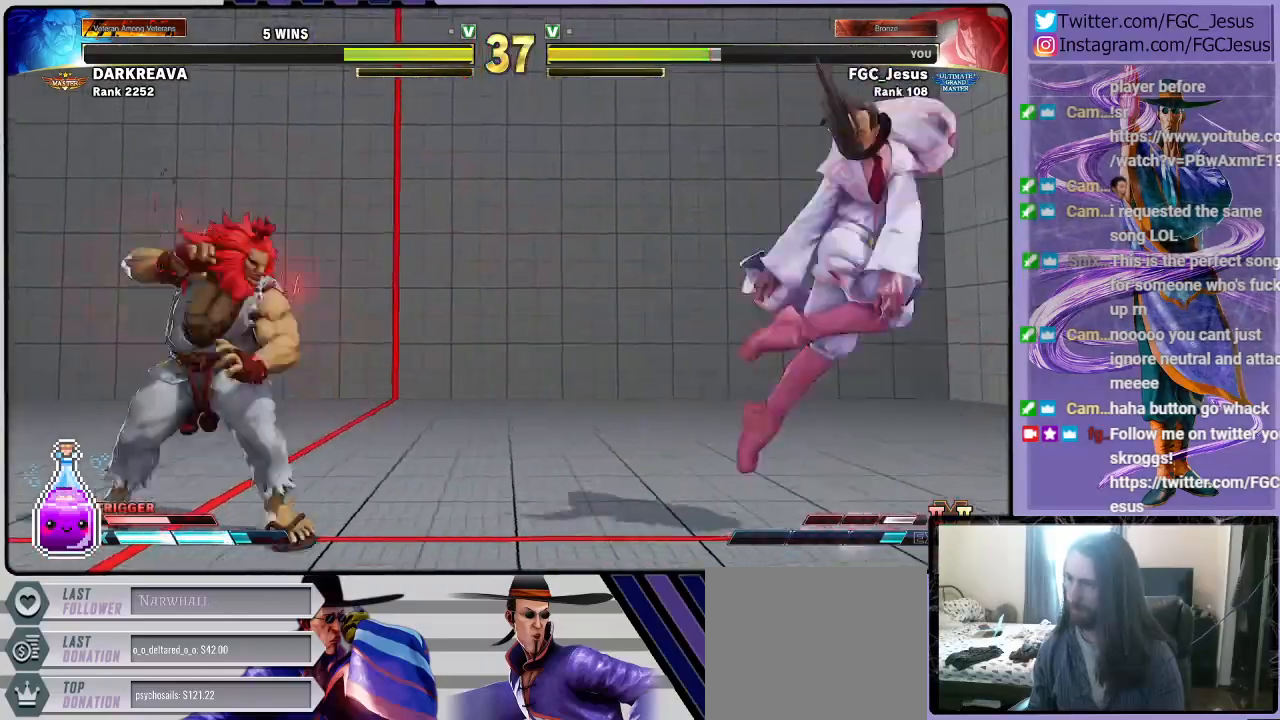
{"buttons": ["DPAD_DOWN", "DPAD_RIGHT"], "left_stick": "center", "right_stick": "center", "events": [[33, "DPAD_DOWN", "down"], [33, "DPAD_UP", "up"]]}
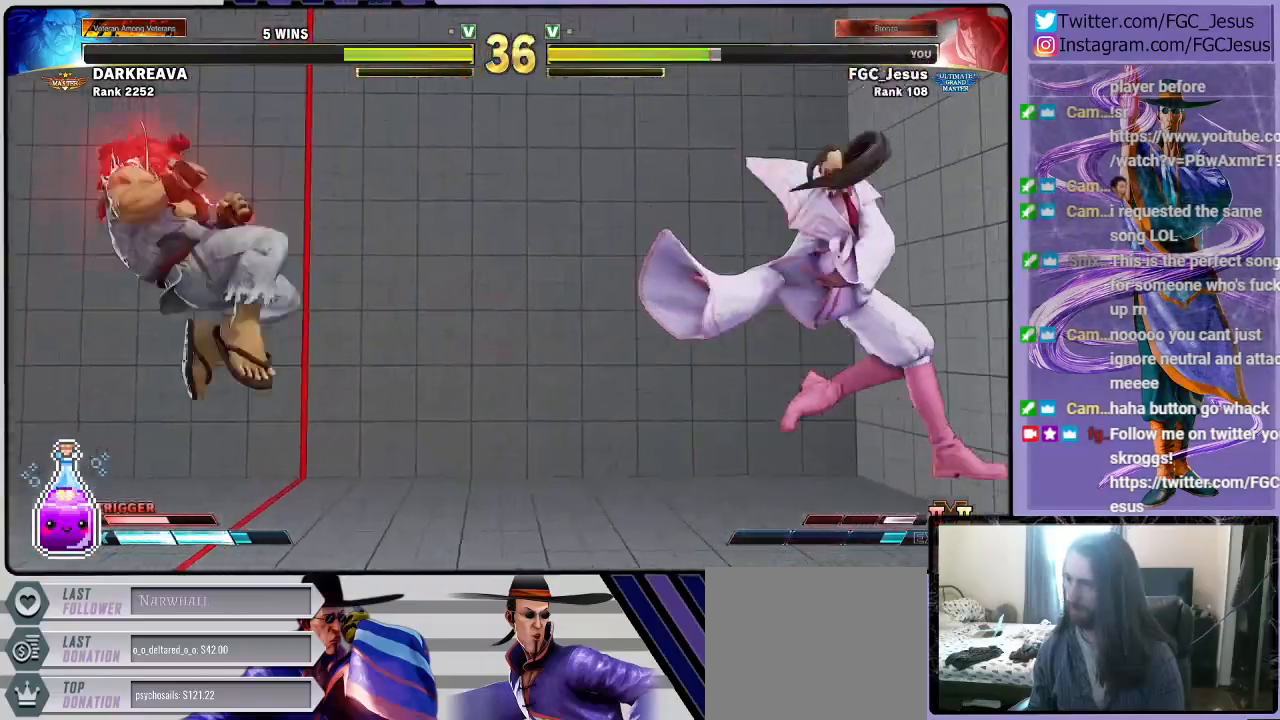
{"buttons": ["DPAD_DOWN", "DPAD_RIGHT"], "left_stick": "center", "right_stick": "center", "events": [[167, "DPAD_DOWN", "up"], [200, "DPAD_UP", "down"], [200, "SQUARE", "down"], [267, "DPAD_DOWN", "down"], [267, "DPAD_UP", "up"], [301, "SQUARE", "up"]]}
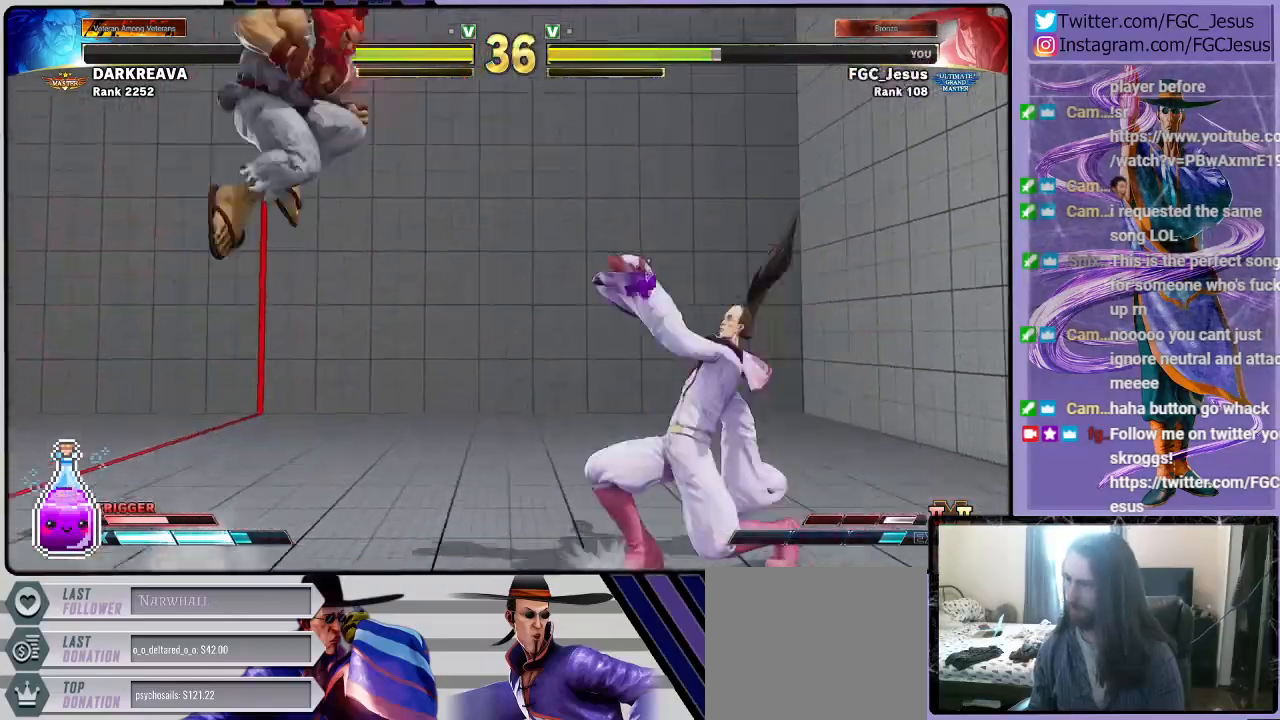
{"buttons": ["DPAD_DOWN", "DPAD_RIGHT"], "left_stick": "center", "right_stick": "center", "events": []}
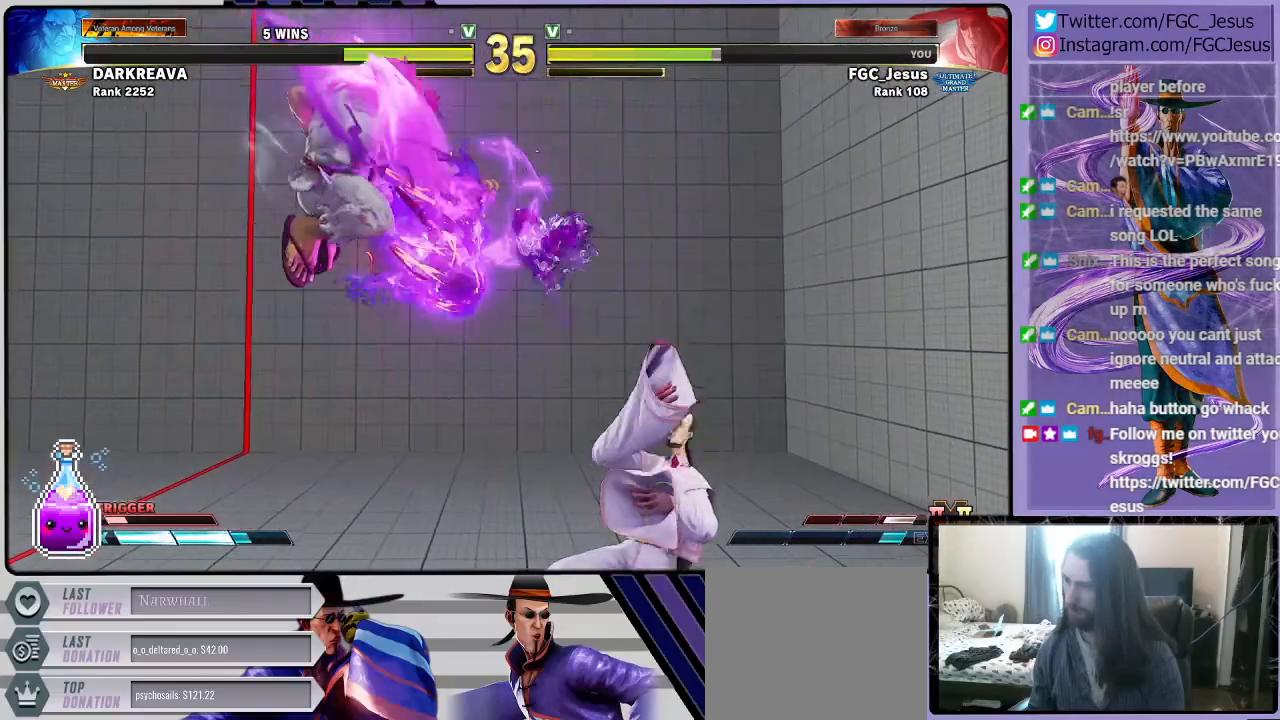
{"buttons": ["DPAD_DOWN", "DPAD_RIGHT"], "left_stick": "center", "right_stick": "center", "events": [[334, "DPAD_DOWN", "up"], [367, "DPAD_DOWN", "down"]]}
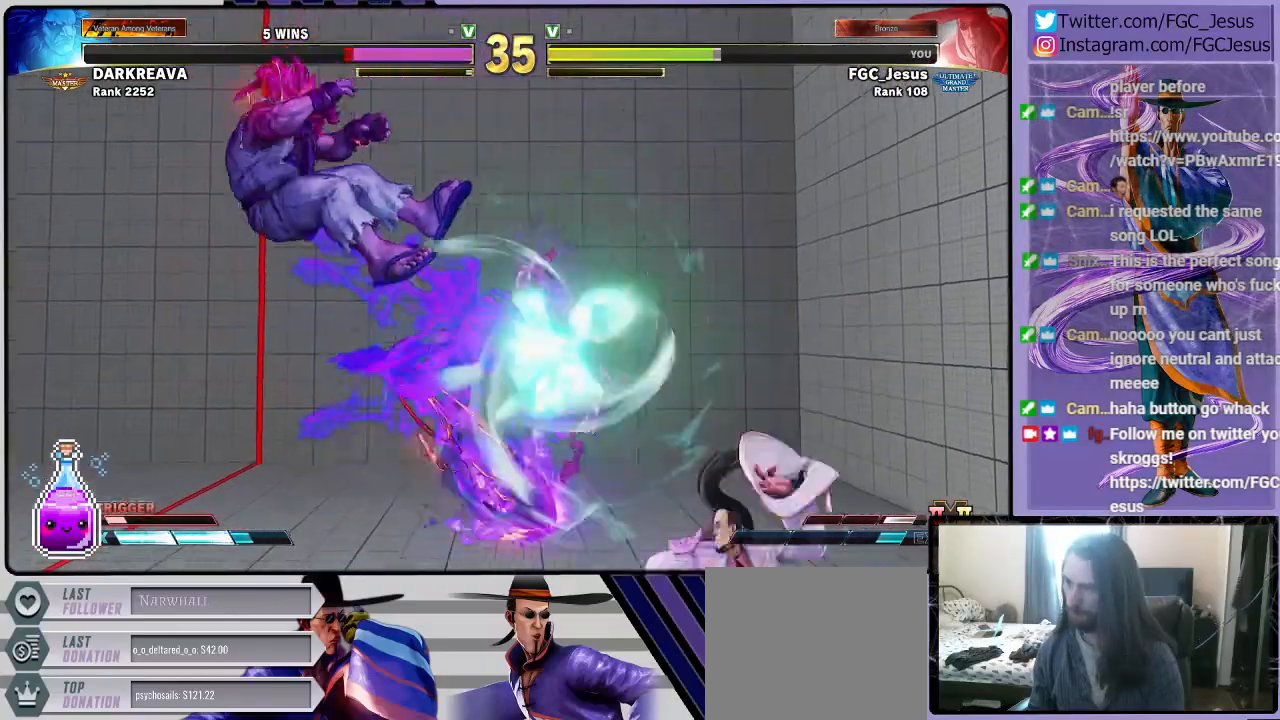
{"buttons": ["DPAD_DOWN", "DPAD_RIGHT"], "left_stick": "center", "right_stick": "center", "events": [[367, "CIRCLE", "down"], [367, "DPAD_DOWN", "up"], [367, "DPAD_LEFT", "down"], [367, "DPAD_RIGHT", "up"], [434, "DPAD_DOWN", "down"], [434, "DPAD_LEFT", "up"], [434, "DPAD_RIGHT", "down"], [467, "CIRCLE", "up"]]}
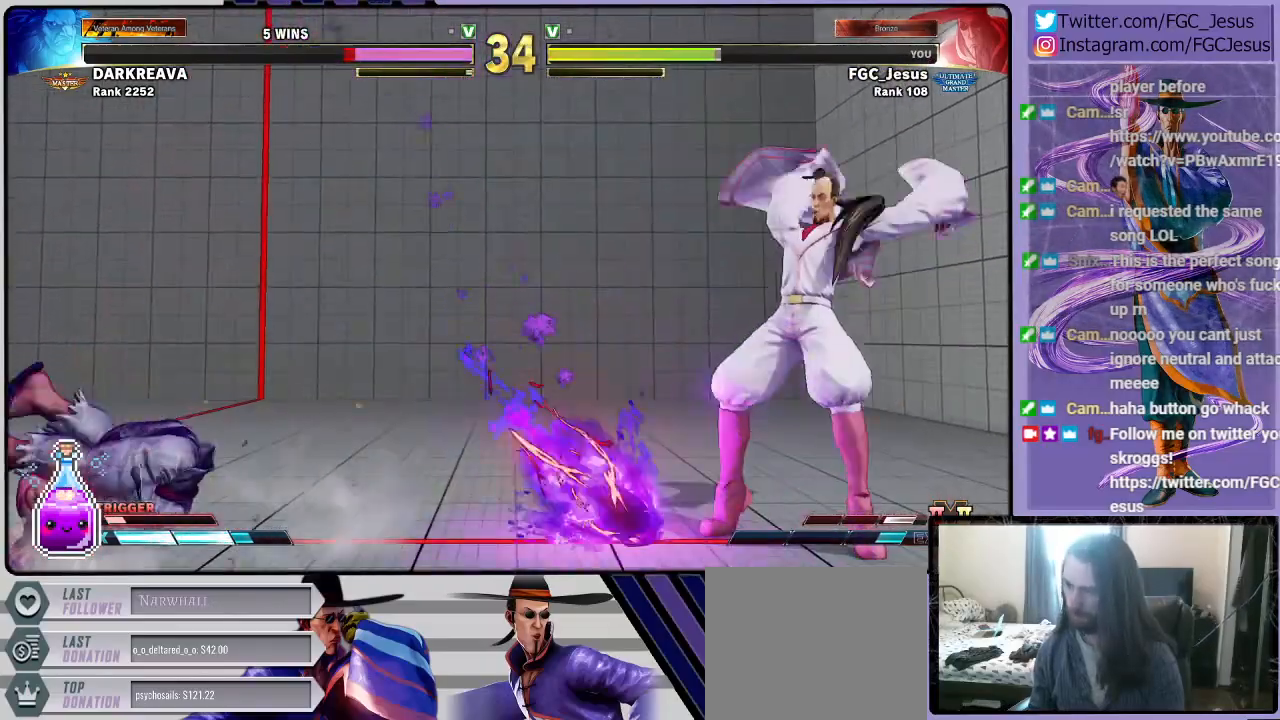
{"buttons": ["DPAD_LEFT"], "left_stick": "center", "right_stick": "center", "events": [[367, "DPAD_DOWN", "up"], [367, "DPAD_RIGHT", "up"], [501, "DPAD_LEFT", "down"]]}
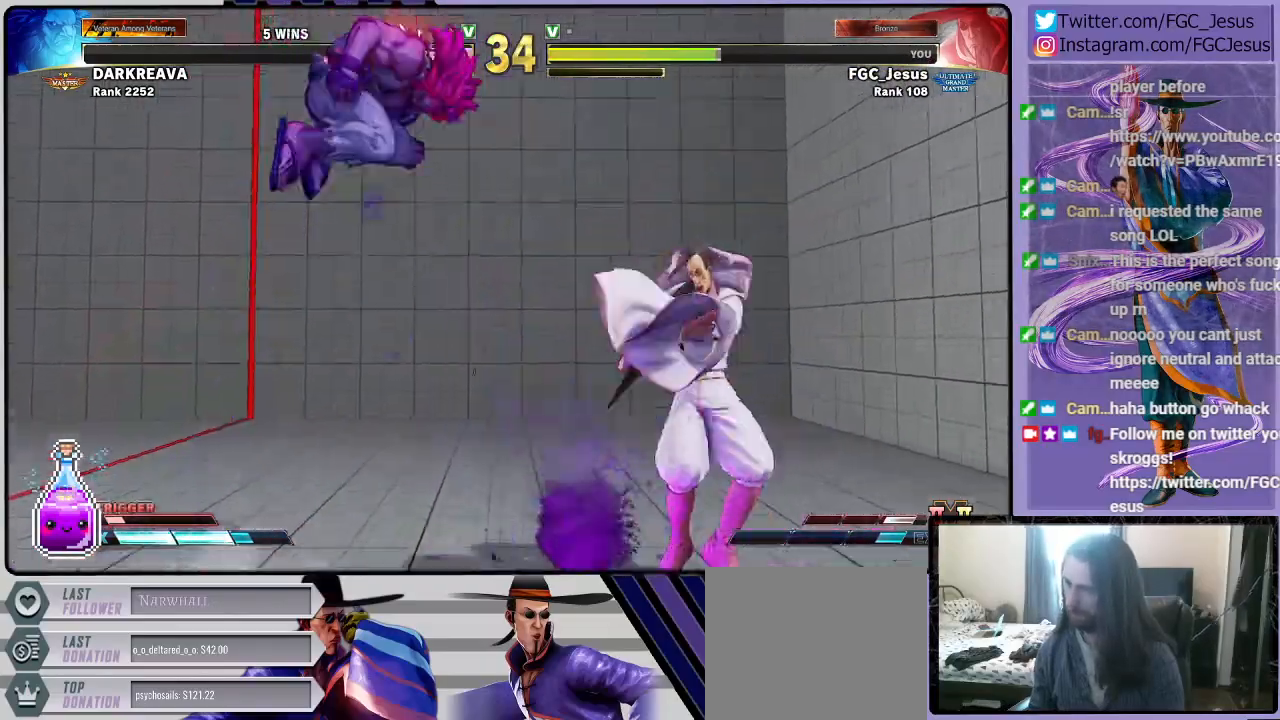
{"buttons": ["DPAD_DOWN", "DPAD_LEFT"], "left_stick": "center", "right_stick": "center", "events": [[33, "DPAD_DOWN", "down"], [67, "DPAD_LEFT", "up"], [133, "DPAD_LEFT", "down"], [167, "DPAD_DOWN", "up"], [167, "R2", "down"], [267, "DPAD_LEFT", "up"], [300, "DPAD_DOWN", "down"], [300, "R2", "up"], [367, "DPAD_LEFT", "down"]]}
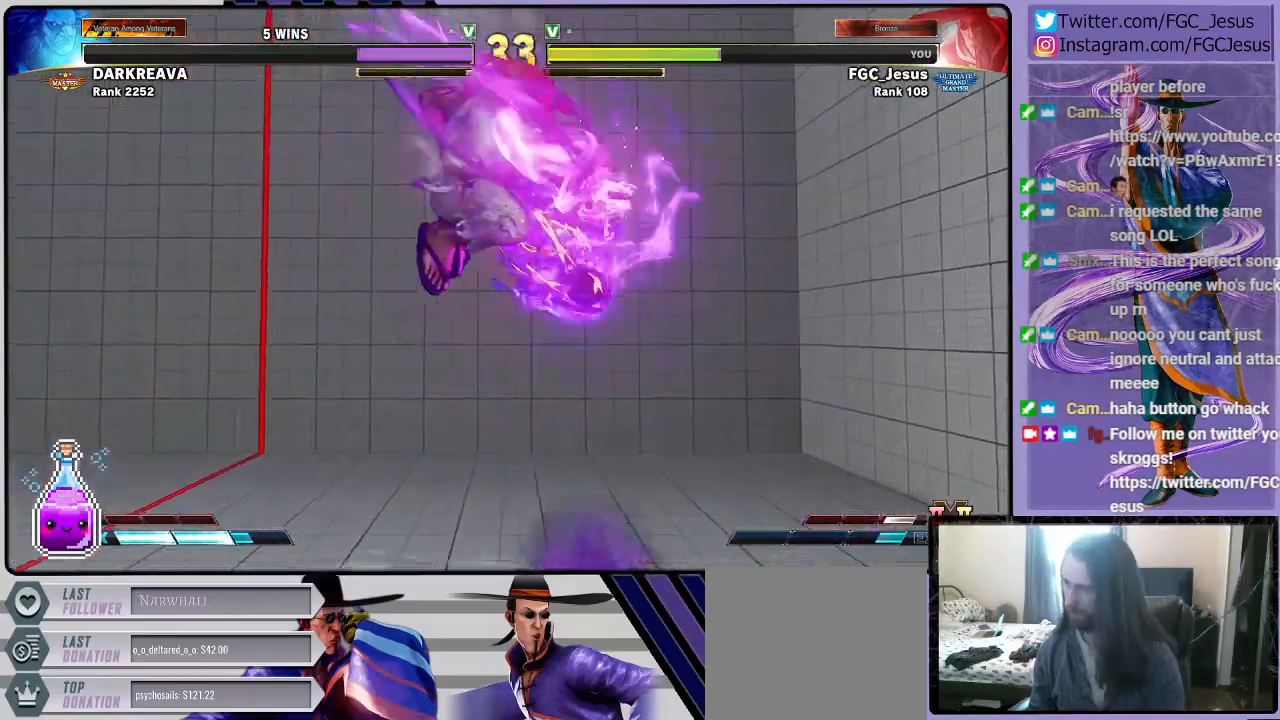
{"buttons": ["DPAD_DOWN", "DPAD_LEFT"], "left_stick": "center", "right_stick": "center", "events": [[100, "L1", "down"], [200, "L1", "up"]]}
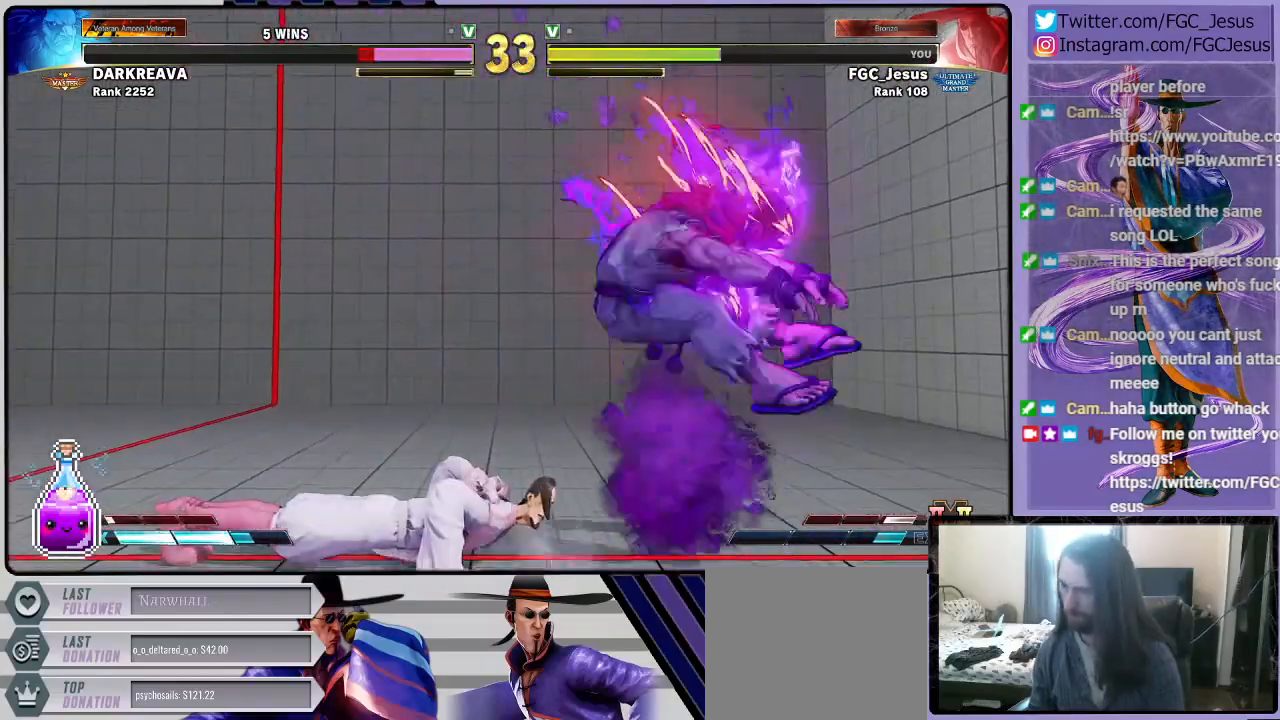
{"buttons": ["DPAD_DOWN", "DPAD_LEFT"], "left_stick": "center", "right_stick": "center", "events": [[133, "CIRCLE", "down"], [500, "CIRCLE", "up"]]}
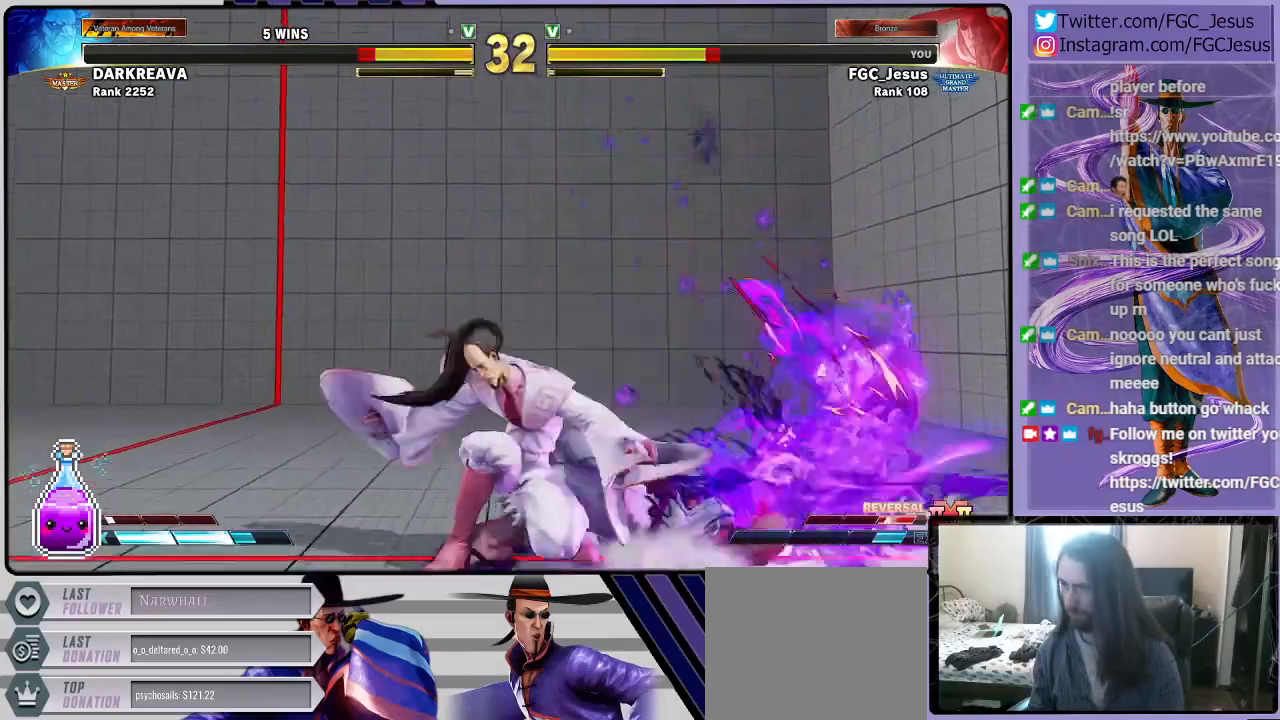
{"buttons": ["SQUARE", "DPAD_DOWN", "DPAD_LEFT"], "left_stick": "center", "right_stick": "center", "events": [[501, "SQUARE", "down"]]}
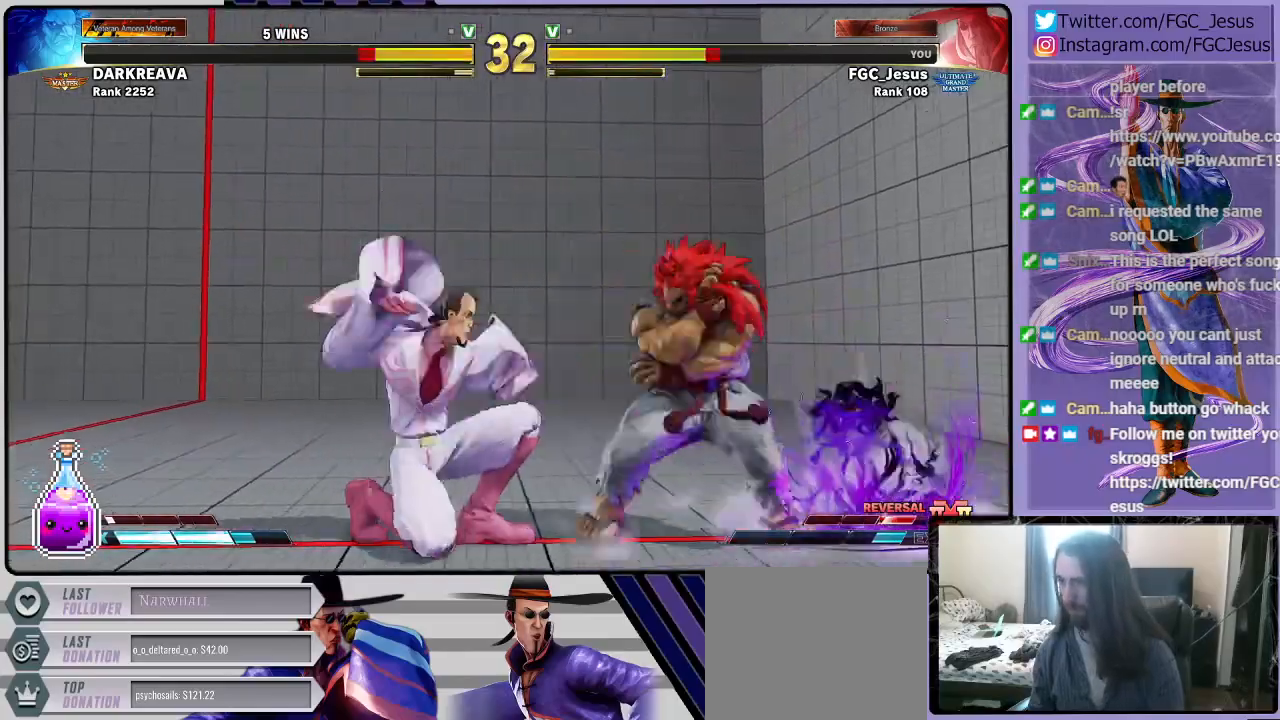
{"buttons": ["DPAD_RIGHT"], "left_stick": "center", "right_stick": "center", "events": [[100, "SQUARE", "up"], [367, "DPAD_DOWN", "up"], [367, "TRIANGLE", "down"], [467, "DPAD_UP", "down"], [467, "TRIANGLE", "up"], [500, "DPAD_LEFT", "up"], [500, "DPAD_RIGHT", "down"], [500, "DPAD_UP", "up"]]}
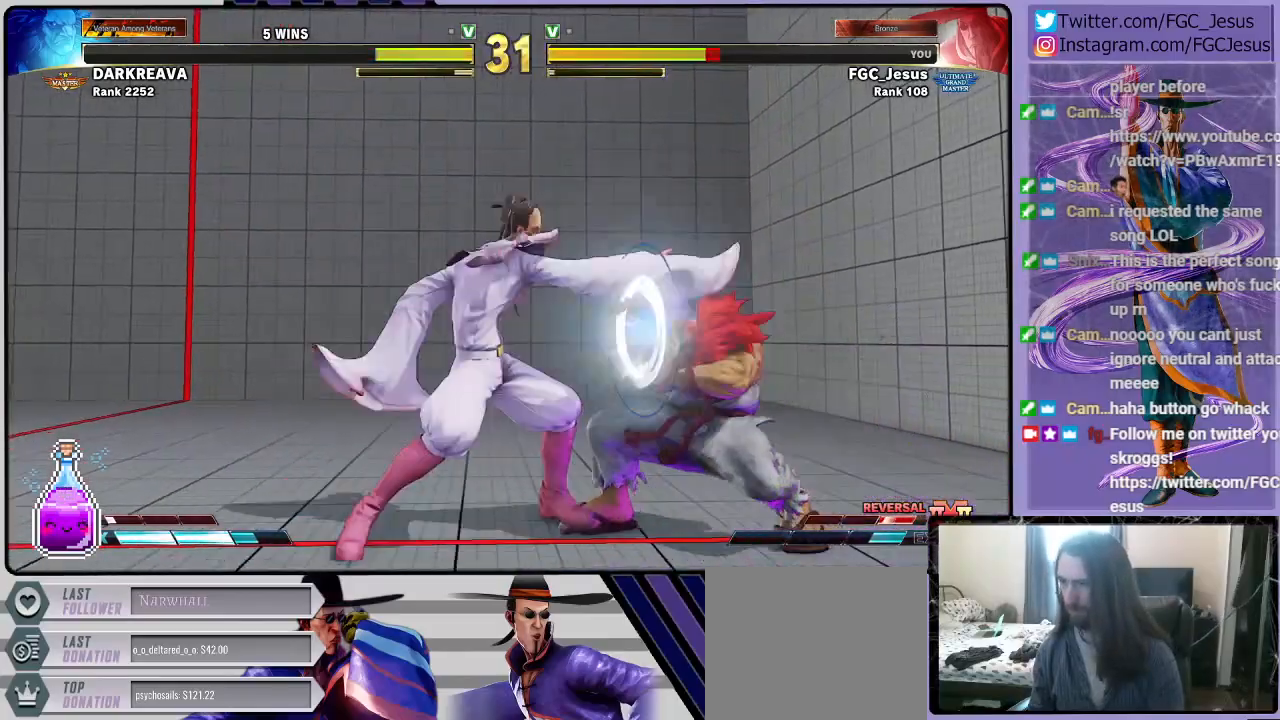
{"buttons": ["CROSS", "DPAD_DOWN", "DPAD_LEFT"], "left_stick": "center", "right_stick": "center", "events": [[67, "CROSS", "down"], [100, "CROSS", "up"], [100, "DPAD_DOWN", "down"], [100, "DPAD_RIGHT", "up"], [134, "DPAD_DOWN", "up"], [167, "CROSS", "down"], [167, "DPAD_DOWN", "down"], [167, "DPAD_LEFT", "down"], [234, "CROSS", "up"], [267, "CROSS", "down"]]}
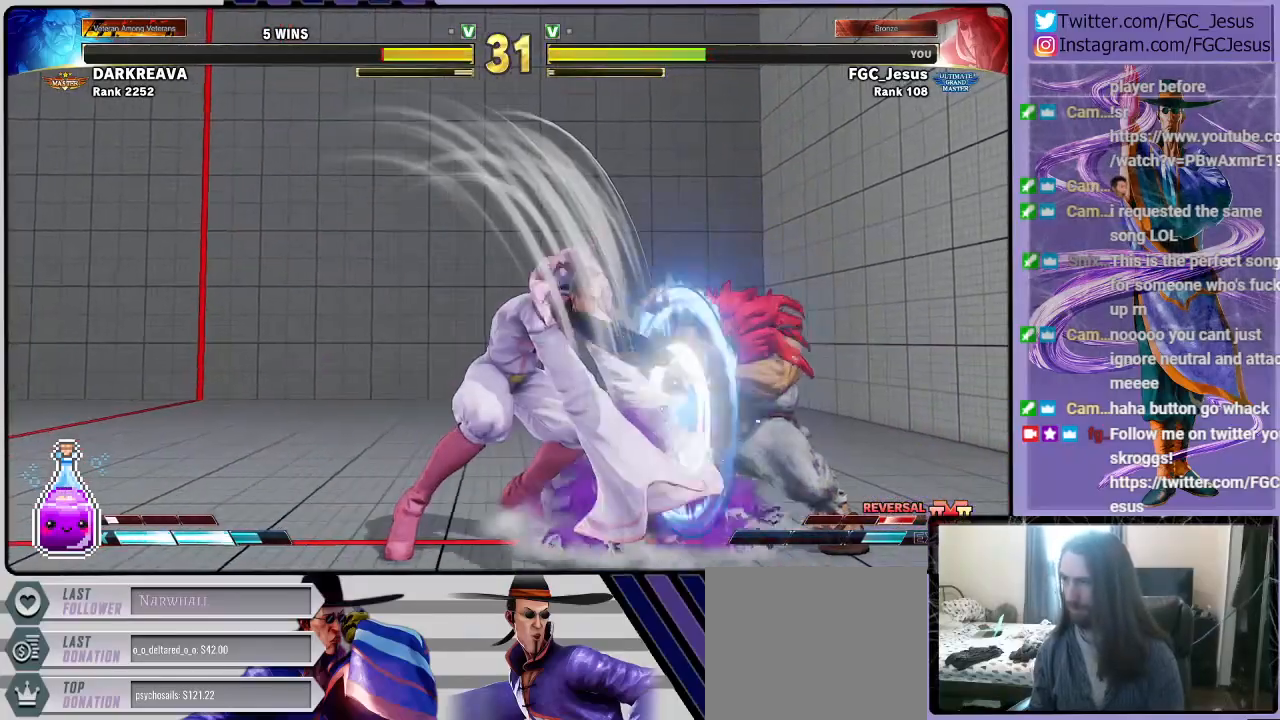
{"buttons": ["DPAD_LEFT"], "left_stick": "center", "right_stick": "center", "events": [[233, "CROSS", "up"], [233, "DPAD_DOWN", "up"], [233, "DPAD_LEFT", "up"], [500, "DPAD_LEFT", "down"]]}
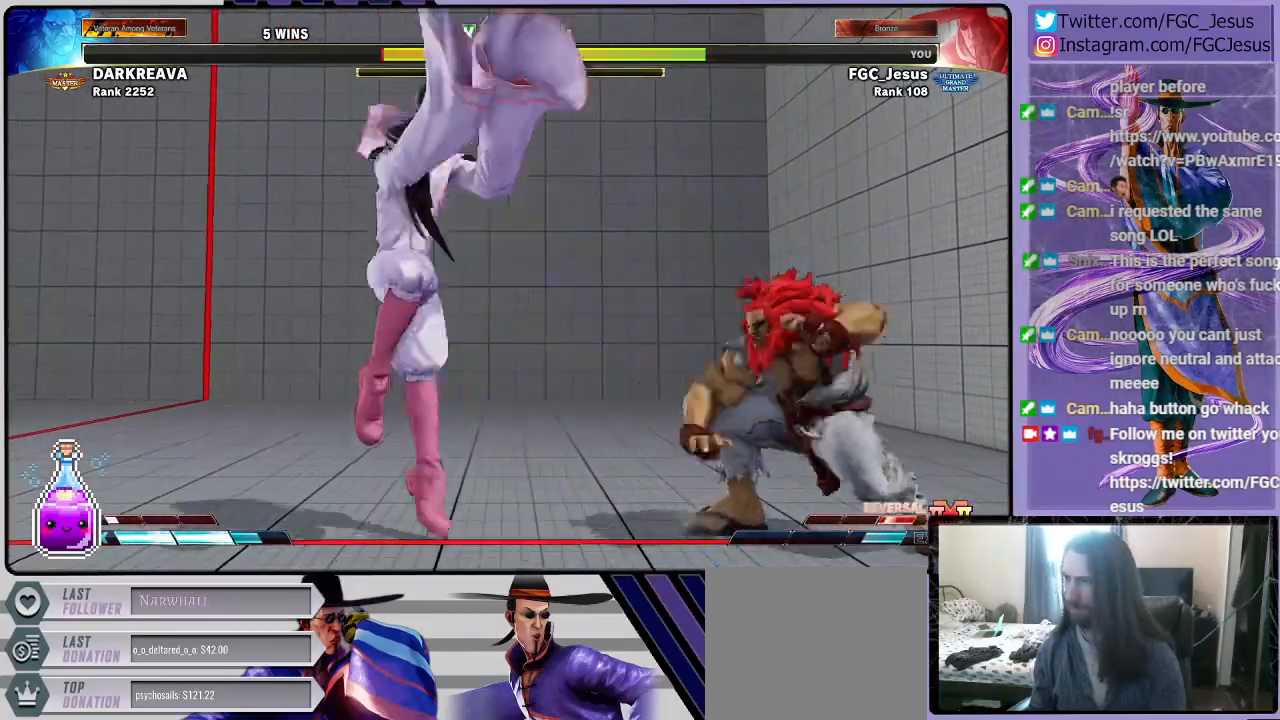
{"buttons": ["DPAD_UP", "DPAD_LEFT"], "left_stick": "center", "right_stick": "center", "events": [[67, "DPAD_LEFT", "up"], [134, "DPAD_DOWN", "down"], [134, "DPAD_LEFT", "down"], [301, "DPAD_DOWN", "up"], [401, "DPAD_UP", "down"]]}
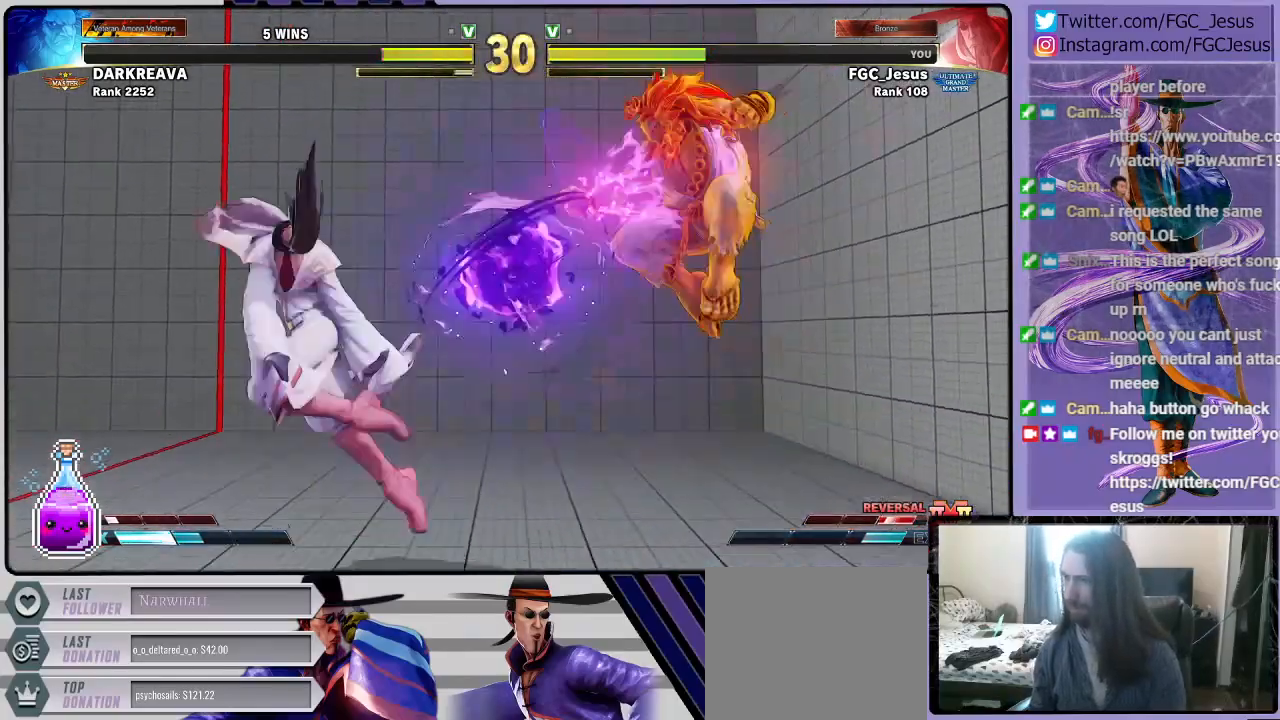
{"buttons": ["DPAD_DOWN", "DPAD_LEFT"], "left_stick": "center", "right_stick": "center", "events": [[200, "DPAD_DOWN", "down"], [200, "DPAD_UP", "up"]]}
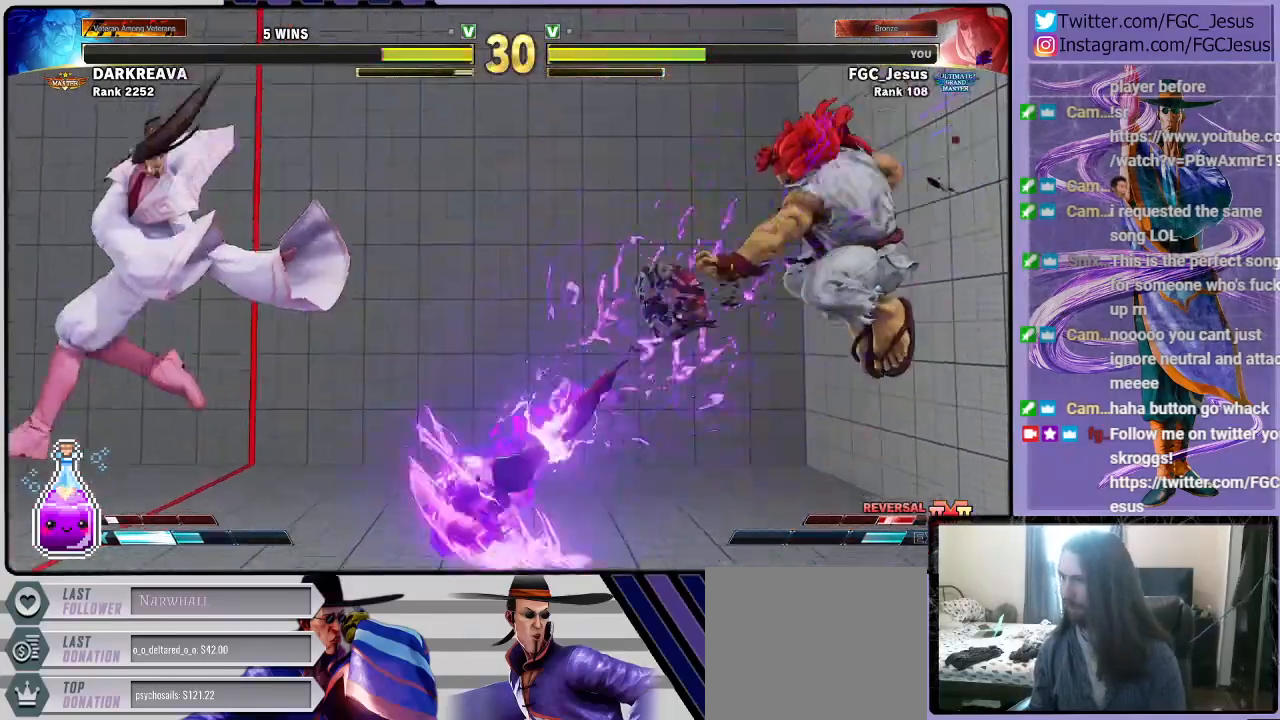
{"buttons": ["DPAD_DOWN", "DPAD_LEFT"], "left_stick": "center", "right_stick": "center", "events": []}
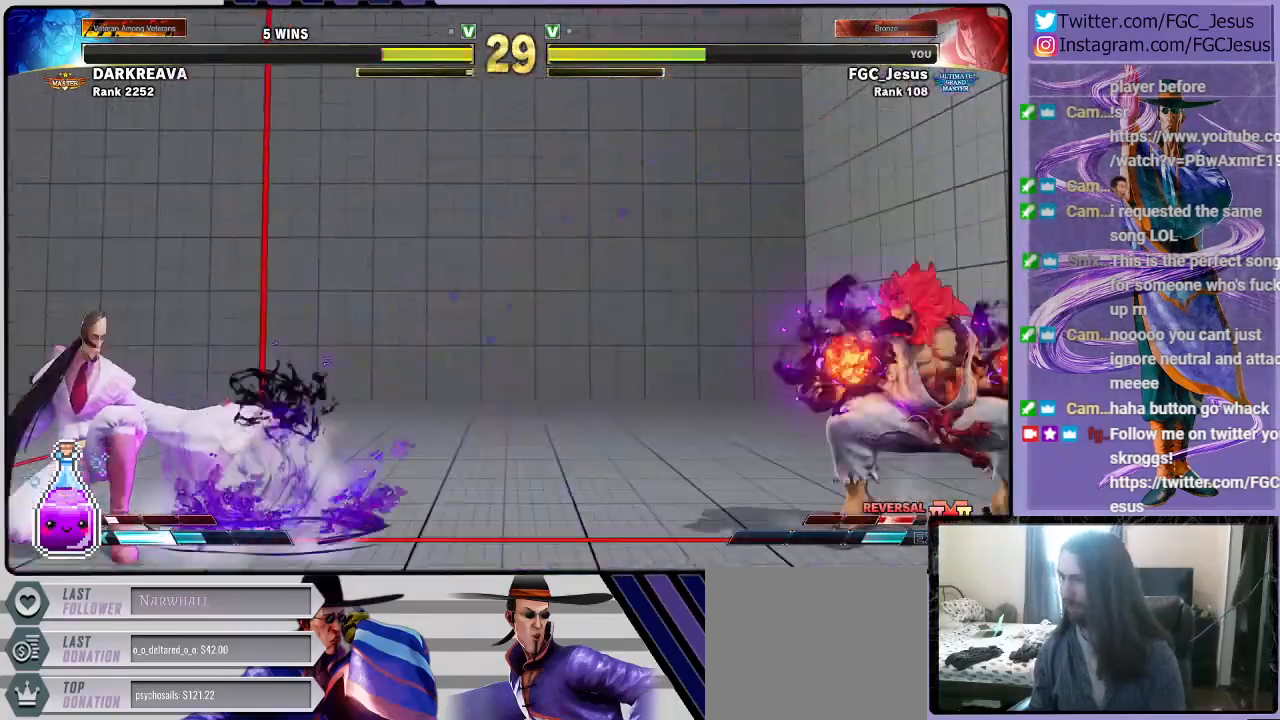
{"buttons": ["DPAD_DOWN", "DPAD_LEFT"], "left_stick": "center", "right_stick": "center", "events": [[33, "DPAD_DOWN", "up"], [33, "DPAD_UP", "down"], [66, "SQUARE", "down"], [133, "DPAD_UP", "up"], [167, "DPAD_DOWN", "down"], [167, "SQUARE", "up"], [200, "DPAD_LEFT", "up"], [233, "DPAD_LEFT", "down"]]}
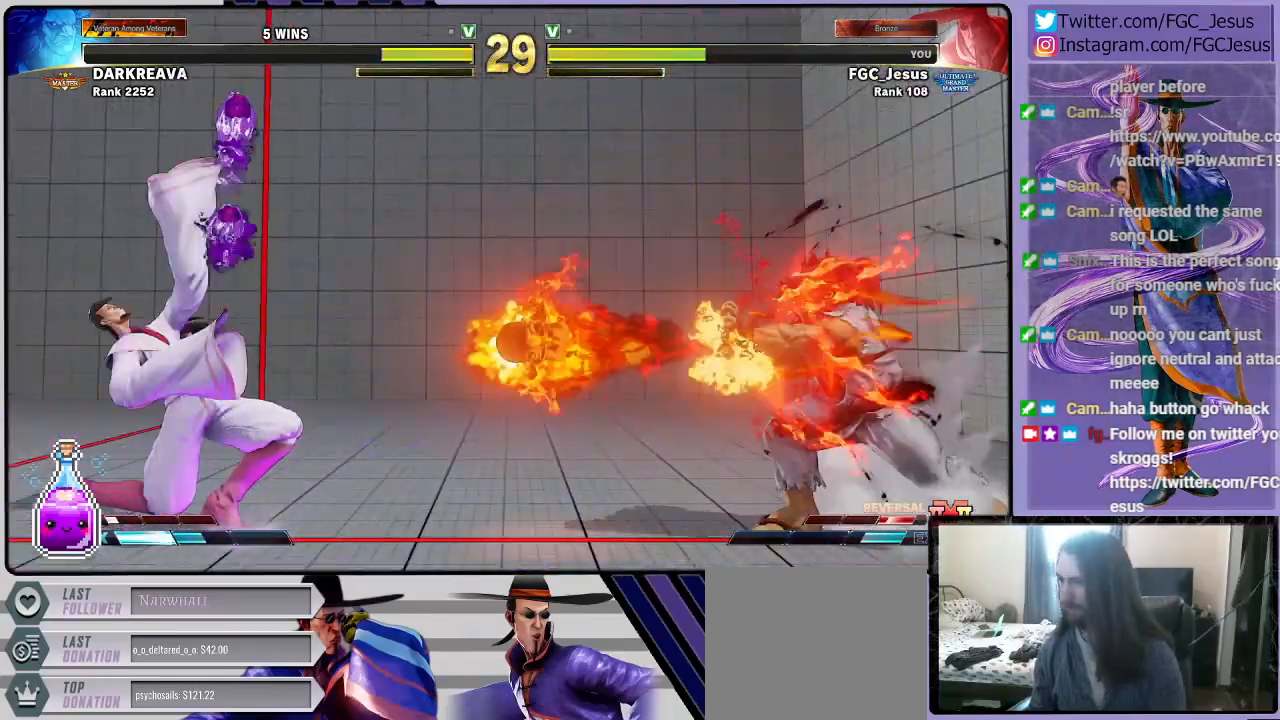
{"buttons": ["DPAD_DOWN", "DPAD_LEFT"], "left_stick": "center", "right_stick": "center", "events": []}
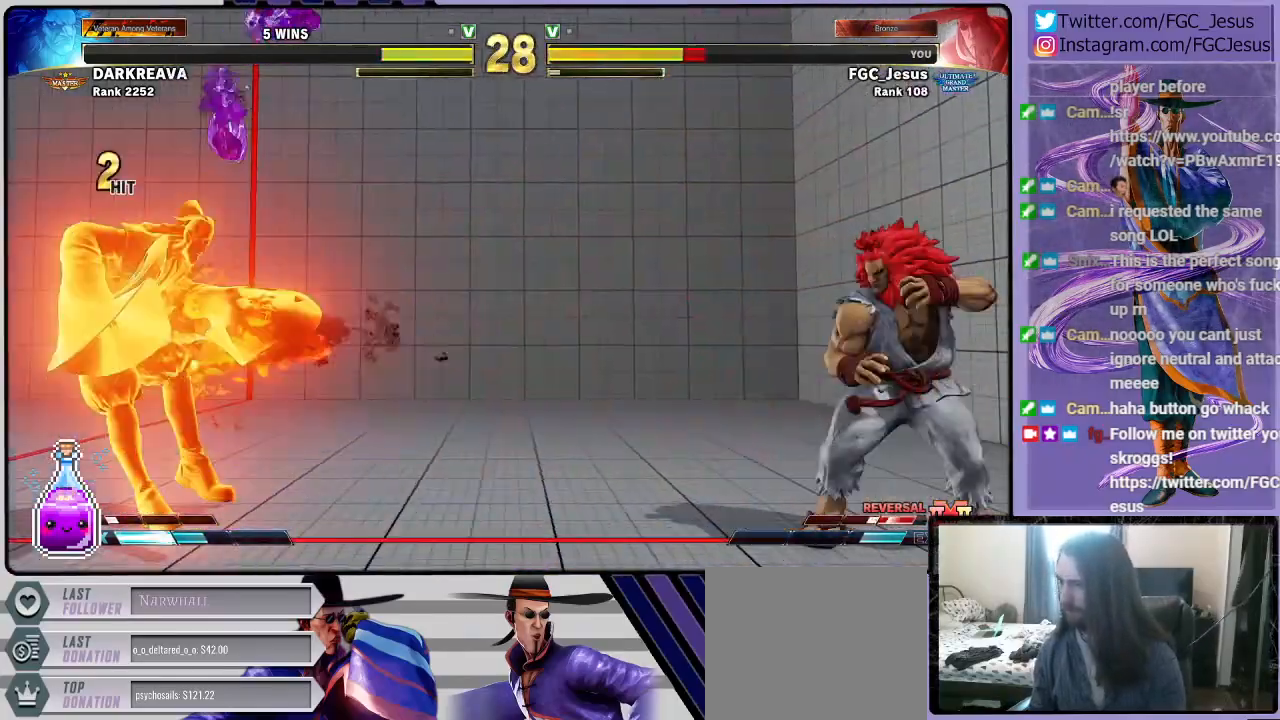
{"buttons": ["DPAD_DOWN", "DPAD_LEFT"], "left_stick": "center", "right_stick": "center", "events": []}
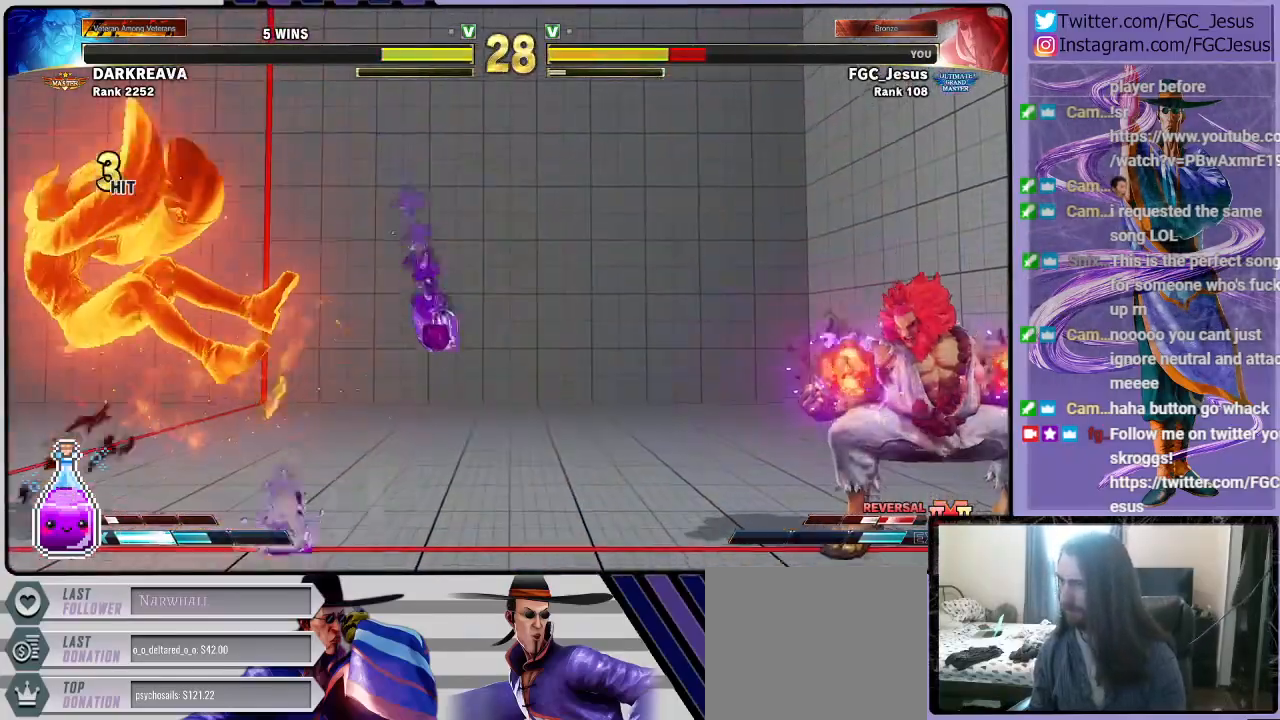
{"buttons": ["DPAD_DOWN", "DPAD_LEFT"], "left_stick": "center", "right_stick": "center", "events": [[67, "CROSS", "down"], [67, "R1", "down"], [67, "SQUARE", "down"], [200, "CROSS", "up"], [200, "R1", "up"], [200, "SQUARE", "up"], [267, "DPAD_LEFT", "up"], [367, "DPAD_LEFT", "down"]]}
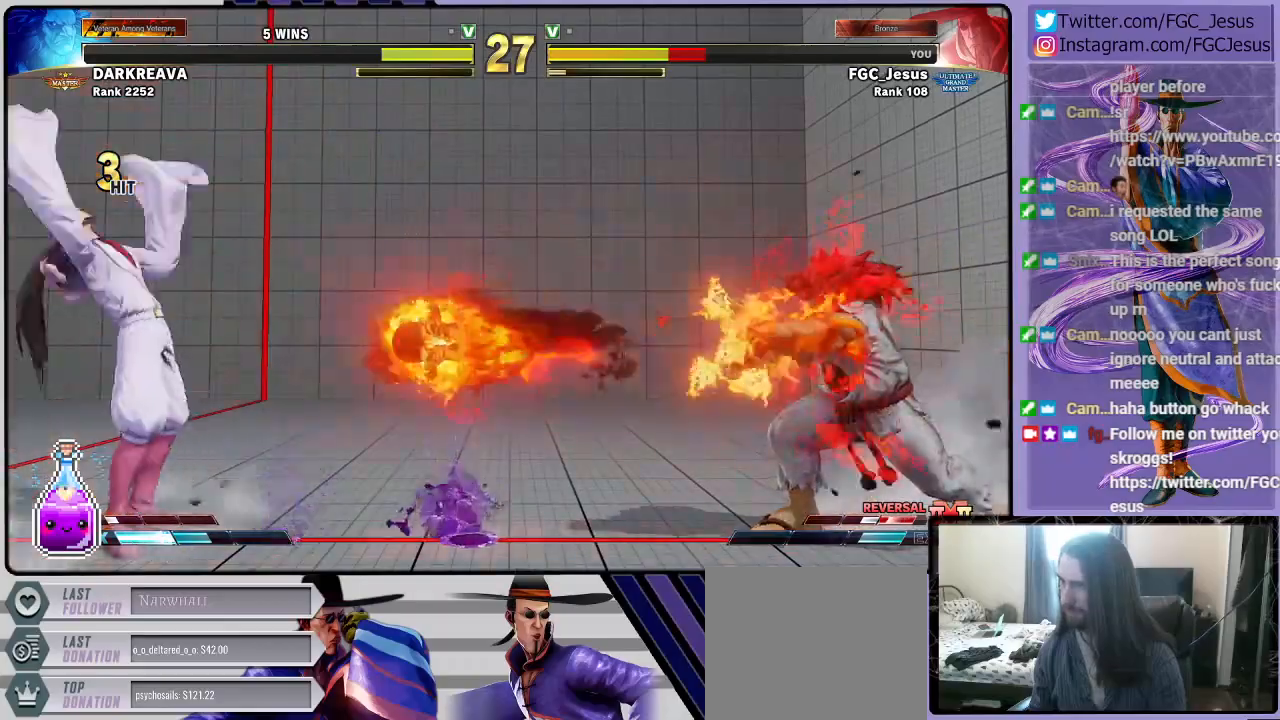
{"buttons": ["DPAD_LEFT"], "left_stick": "center", "right_stick": "center", "events": [[100, "DPAD_DOWN", "up"]]}
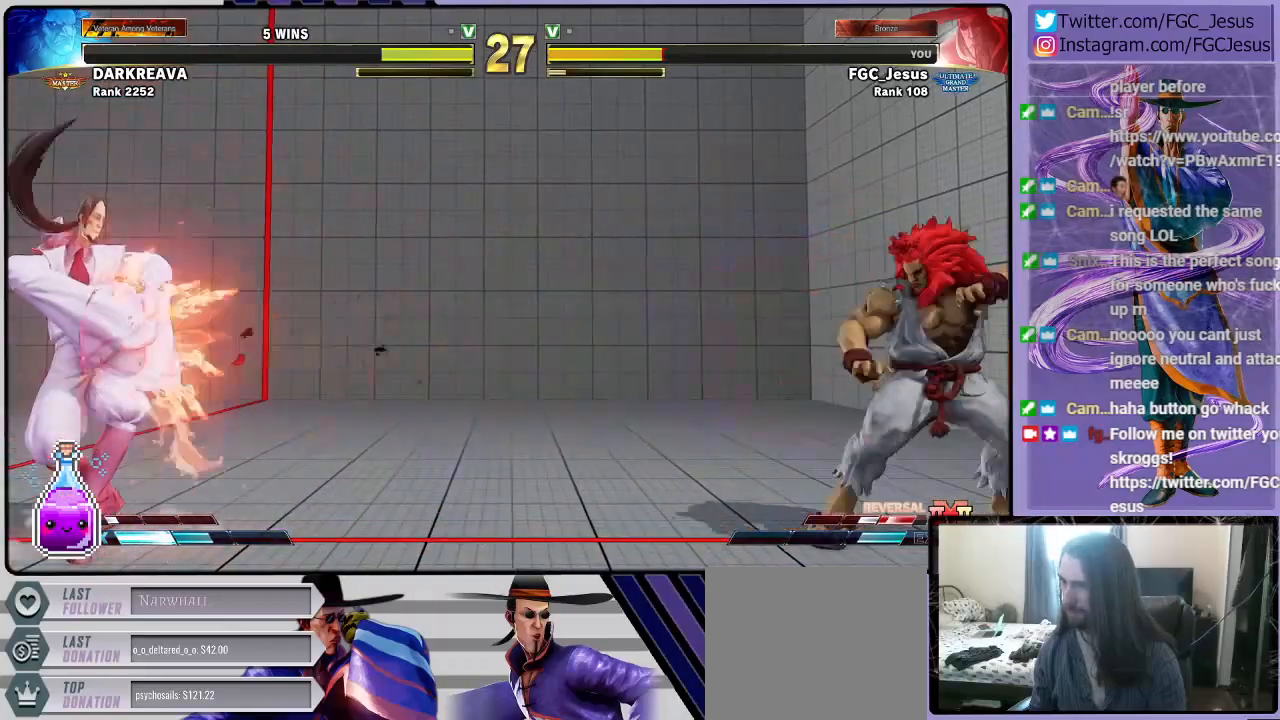
{"buttons": ["R2", "DPAD_UP", "DPAD_RIGHT"], "left_stick": "center", "right_stick": "center", "events": [[100, "DPAD_LEFT", "up"], [301, "DPAD_RIGHT", "down"], [367, "DPAD_DOWN", "down"], [401, "DPAD_RIGHT", "up"], [467, "DPAD_RIGHT", "down"], [501, "DPAD_DOWN", "up"], [501, "DPAD_UP", "down"], [501, "R2", "down"]]}